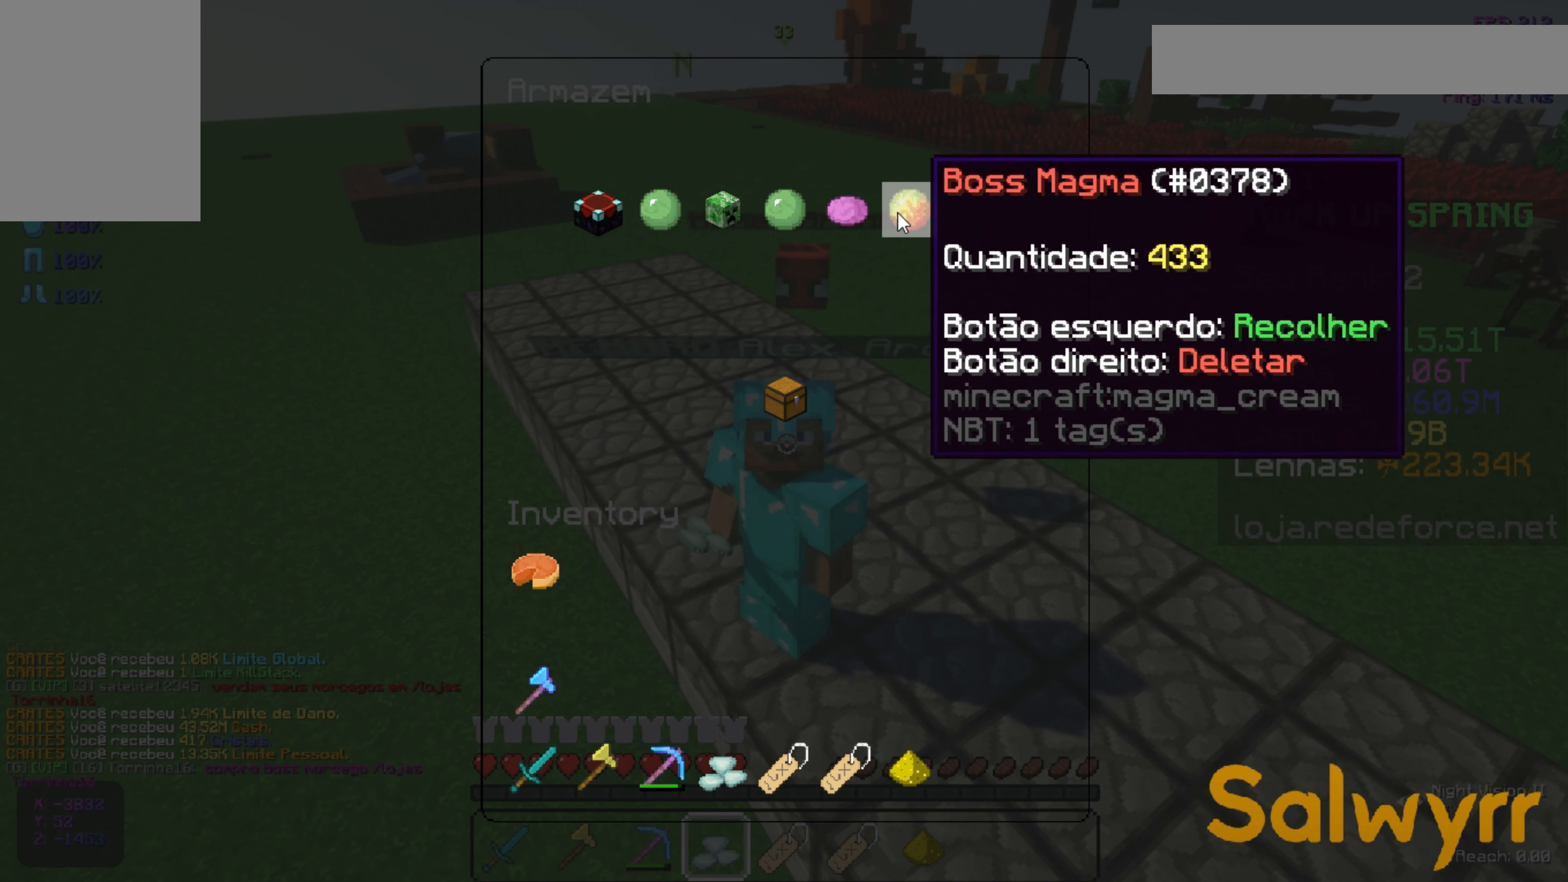
Gameplay with keyboard and mouse; each line is a JSON object with the keys and mouse buttons held at the frame after it. "events" lists presses ("down") and releases ("up") of "a", "d", "s", "space", "w", "mouse_left" and "mouse_right" between this image and that frame as [ms after this image, input, new state], when the widget could be followed in between. "mouse_left", "mouse_right" = the "left", "right" buttons of the "mouse" list. No other keys are recorded. Fast repeated clicks can show as one long hold. Not read: mouse_move.
{"keys": [], "mouse": ["right"], "events": [[367, "mouse_right", "down"]]}
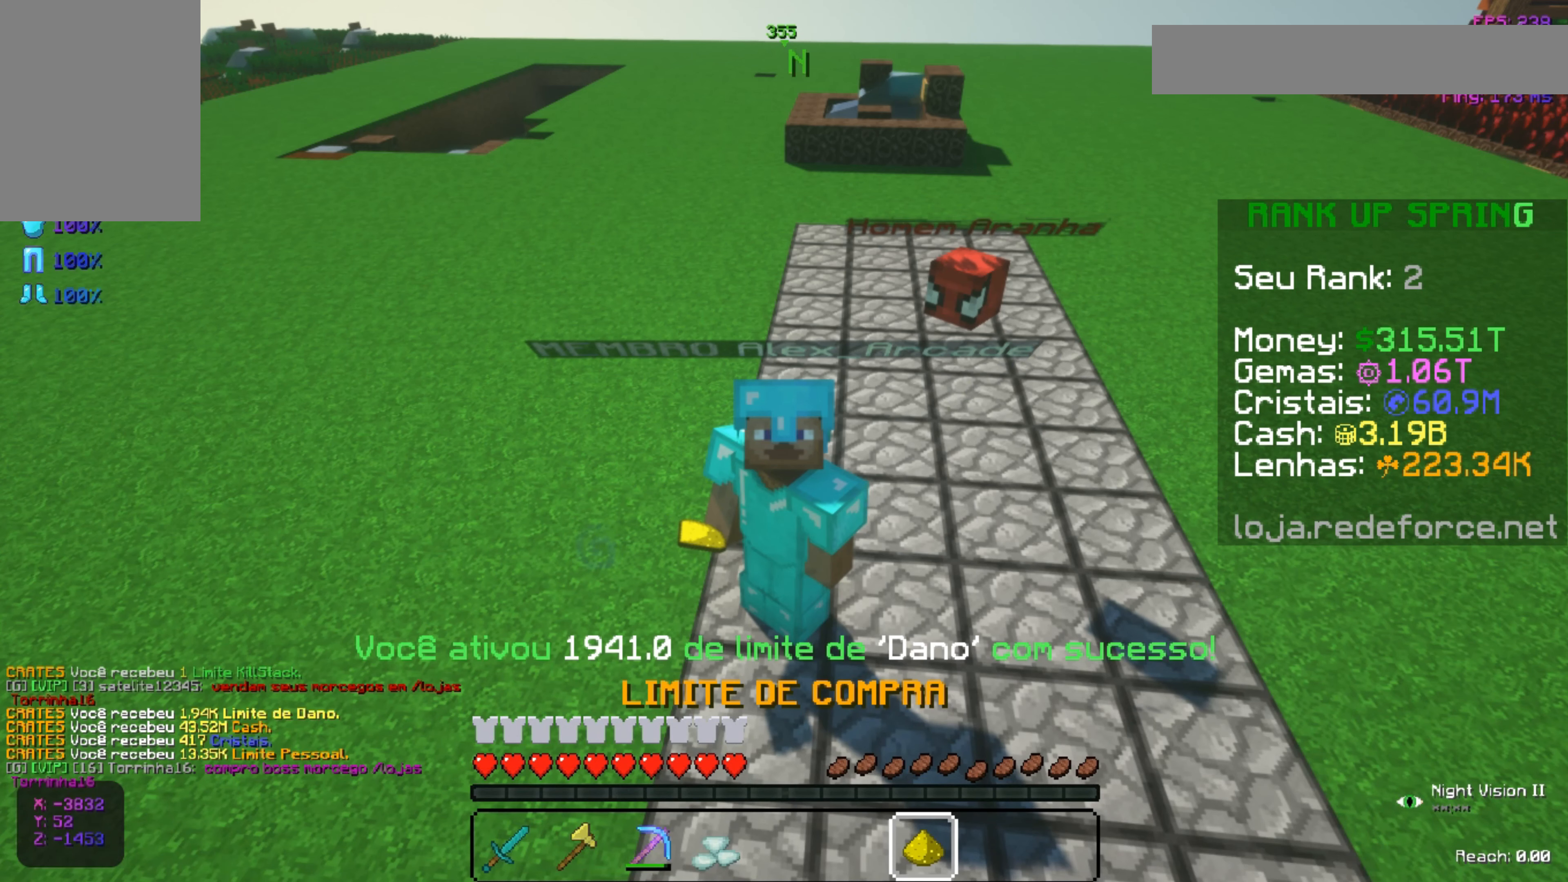
{"keys": [], "mouse": ["right"], "events": [[134, "mouse_right", "up"], [467, "mouse_right", "down"]]}
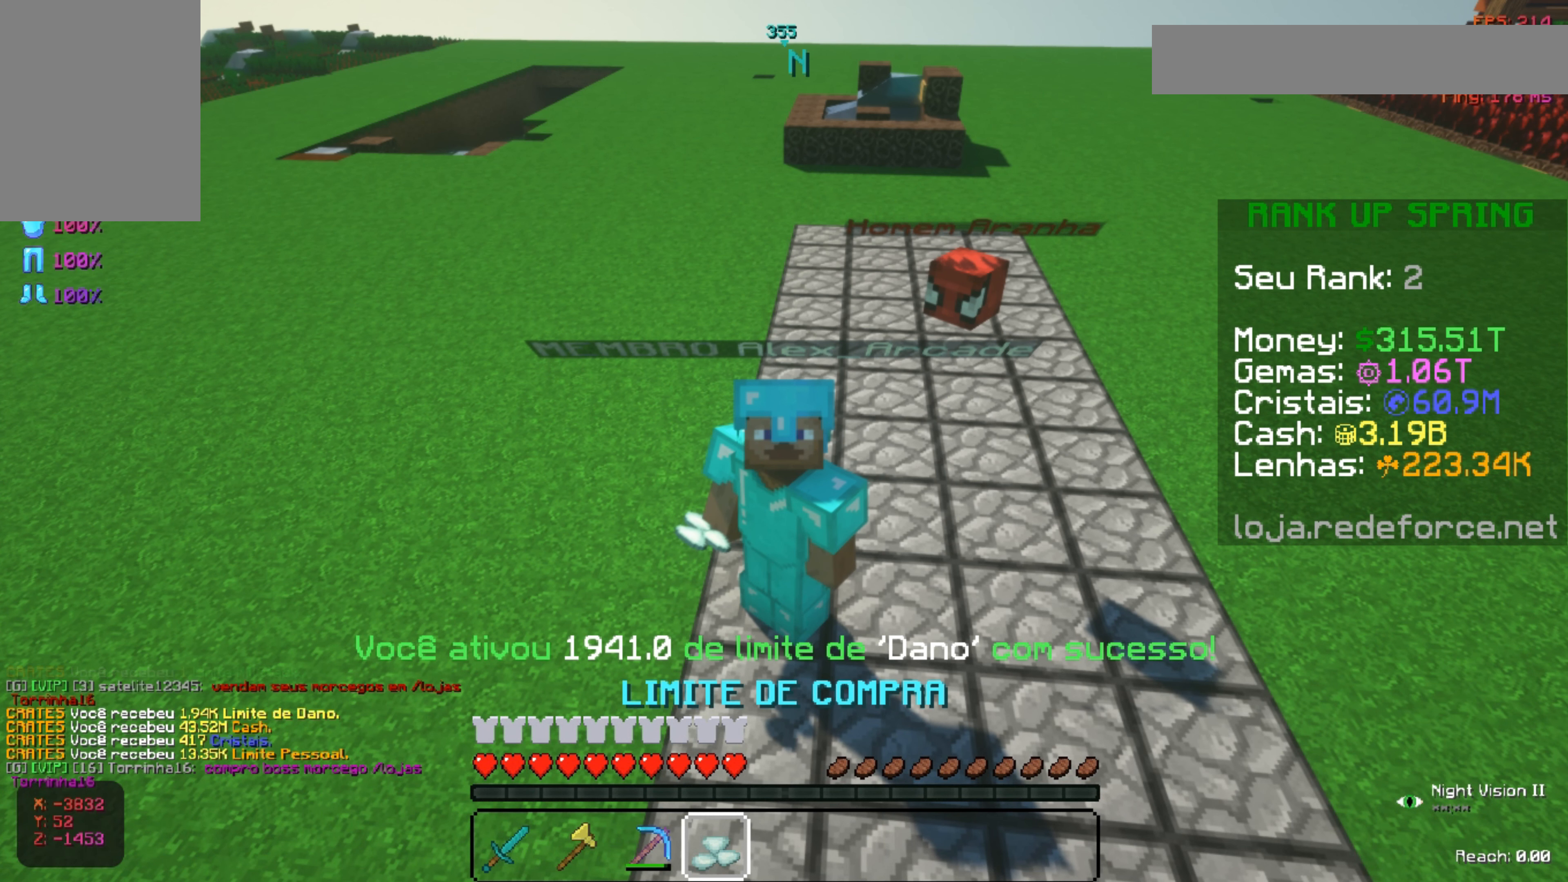
{"keys": [], "mouse": [], "events": [[183, "mouse_right", "up"]]}
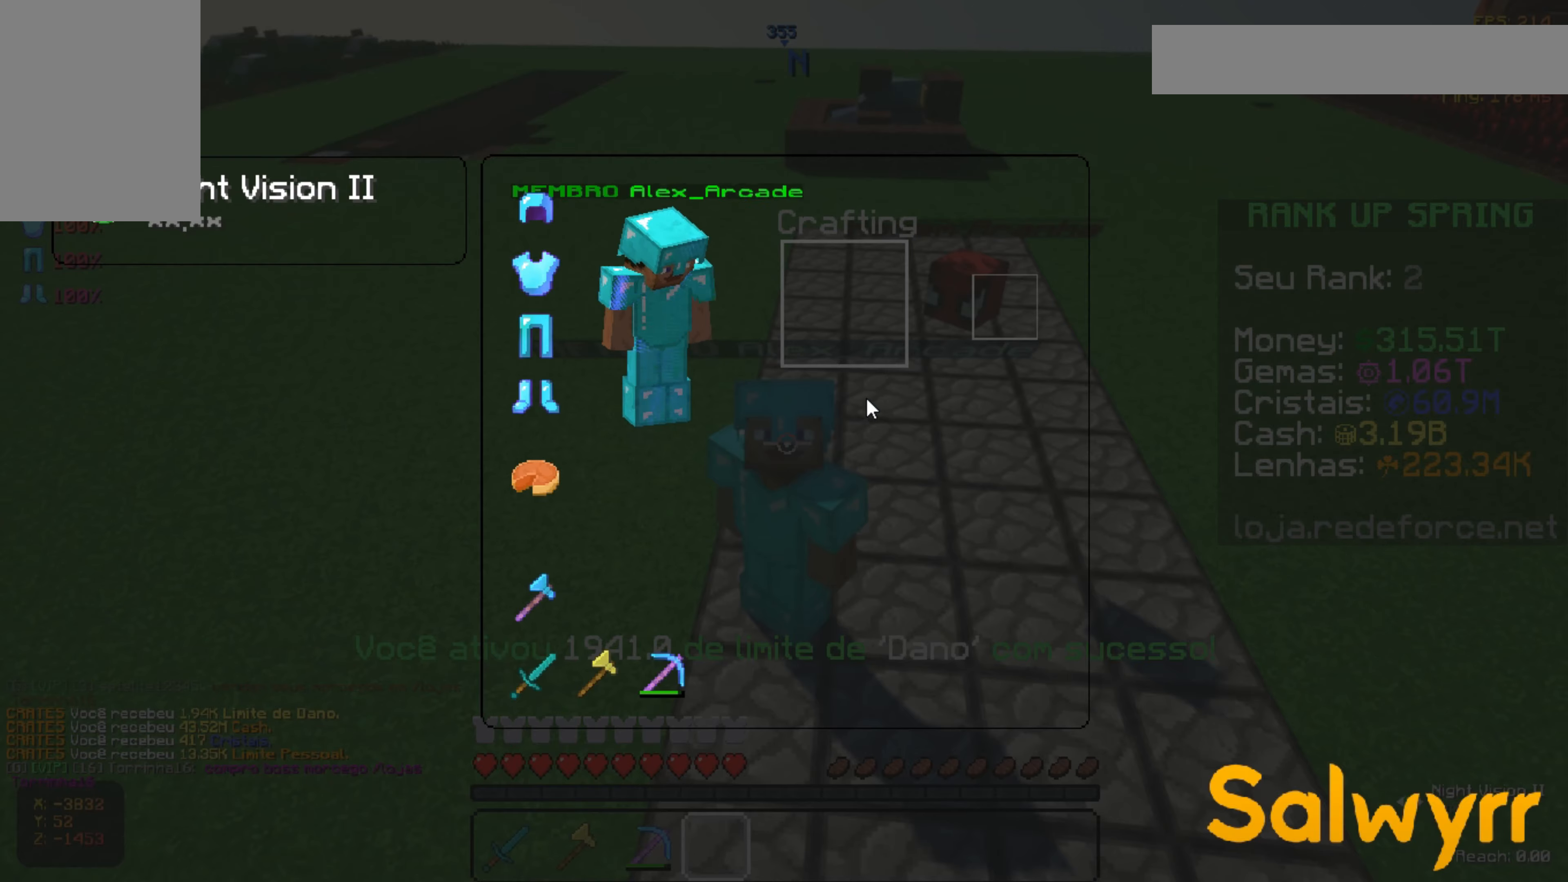
{"keys": ["s"], "mouse": [], "events": [[467, "s", "down"]]}
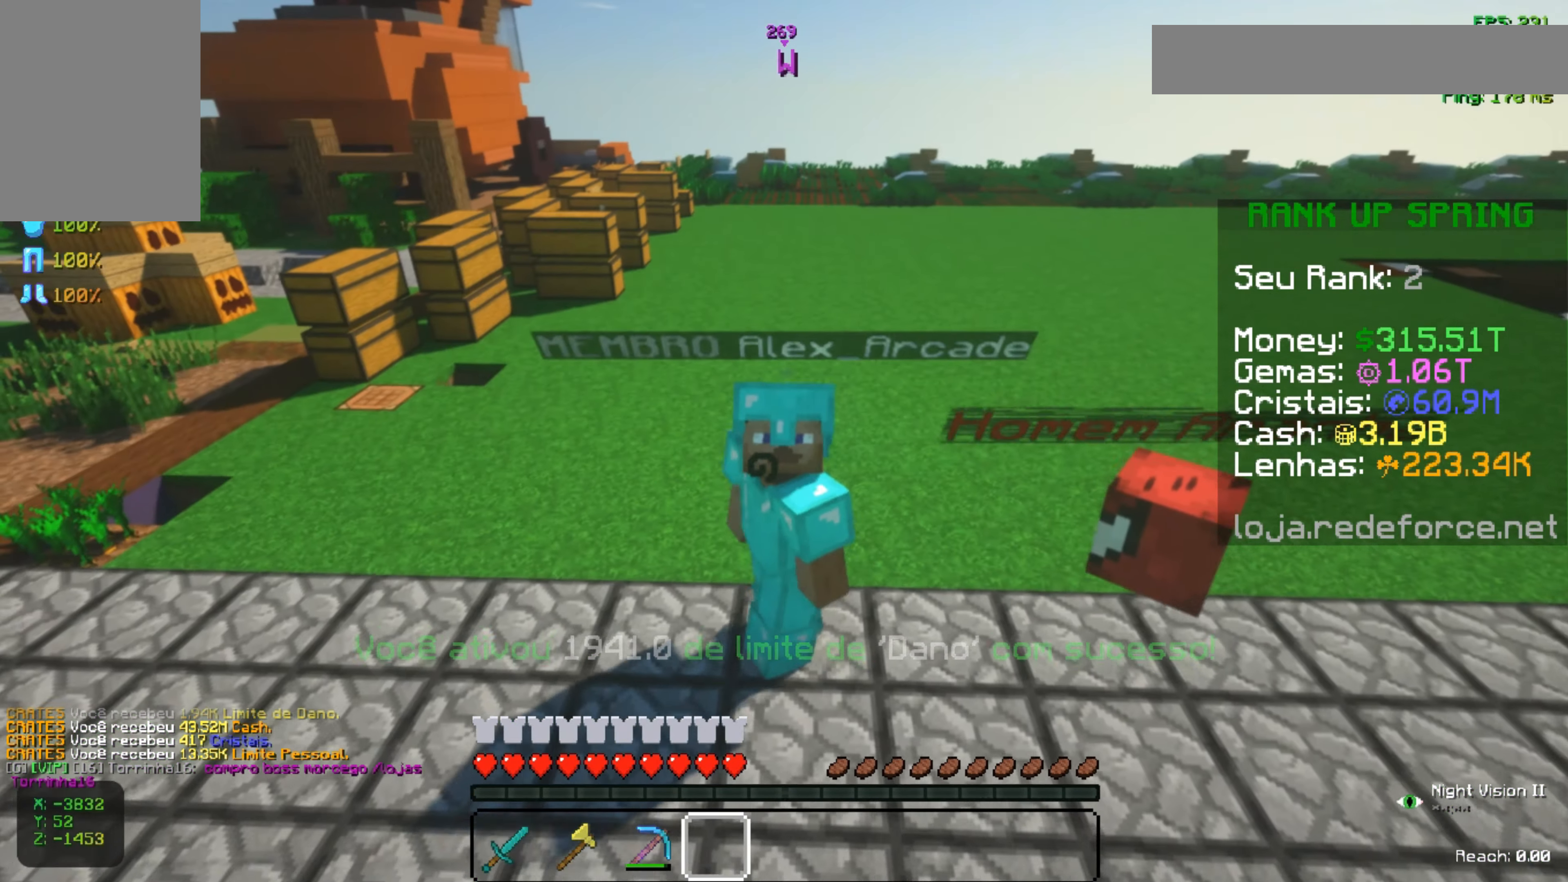
{"keys": ["s"], "mouse": [], "events": [[167, "space", "down"], [417, "space", "up"]]}
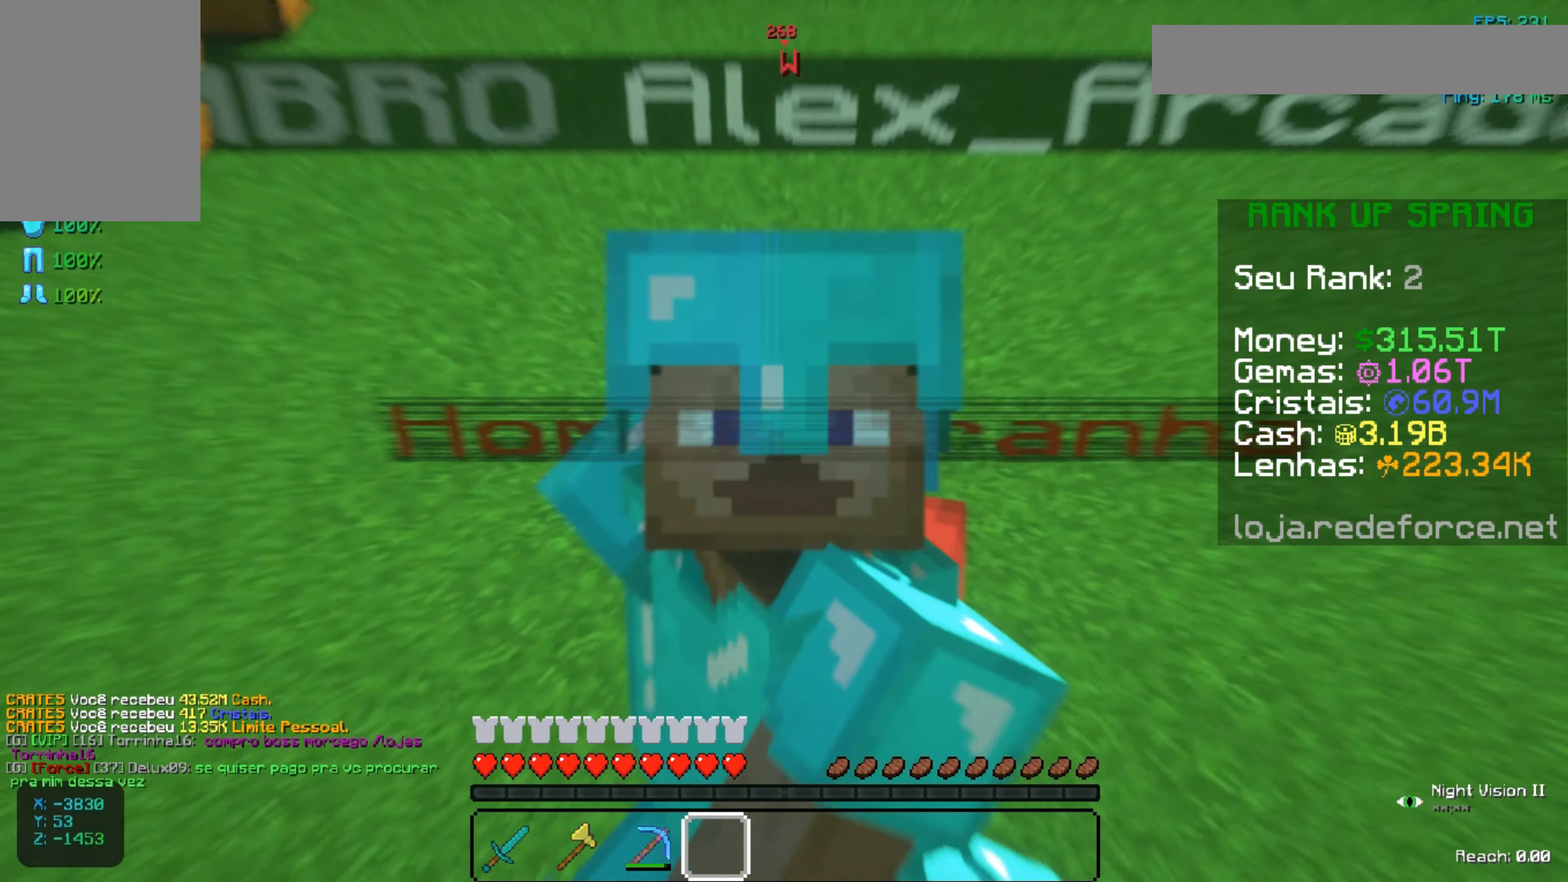
{"keys": [], "mouse": [], "events": [[217, "s", "up"]]}
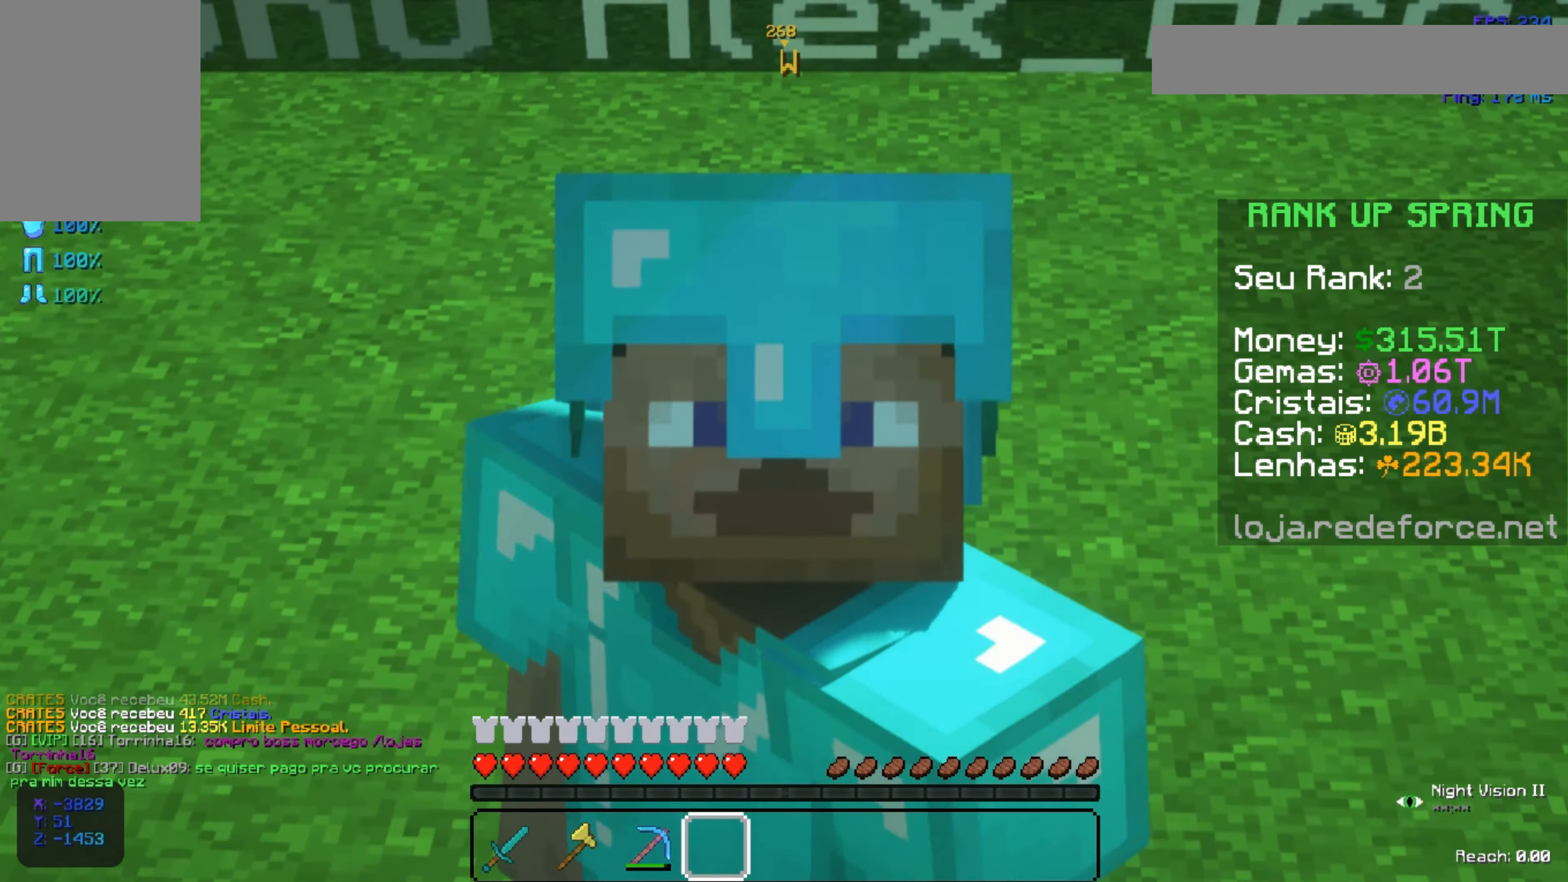
{"keys": ["s"], "mouse": [], "events": [[17, "s", "down"]]}
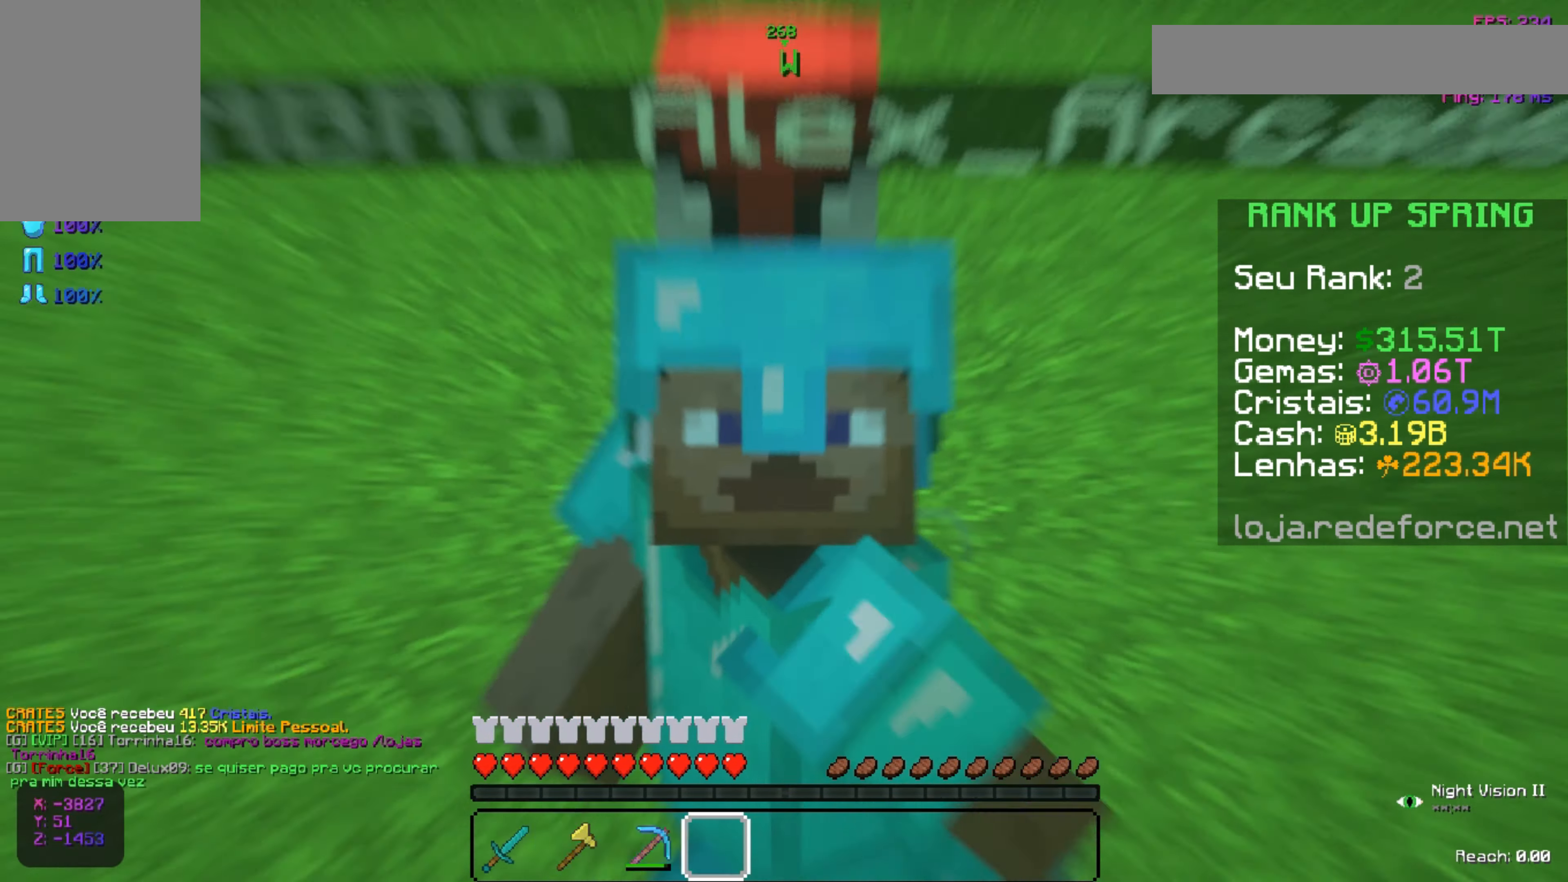
{"keys": ["s"], "mouse": [], "events": []}
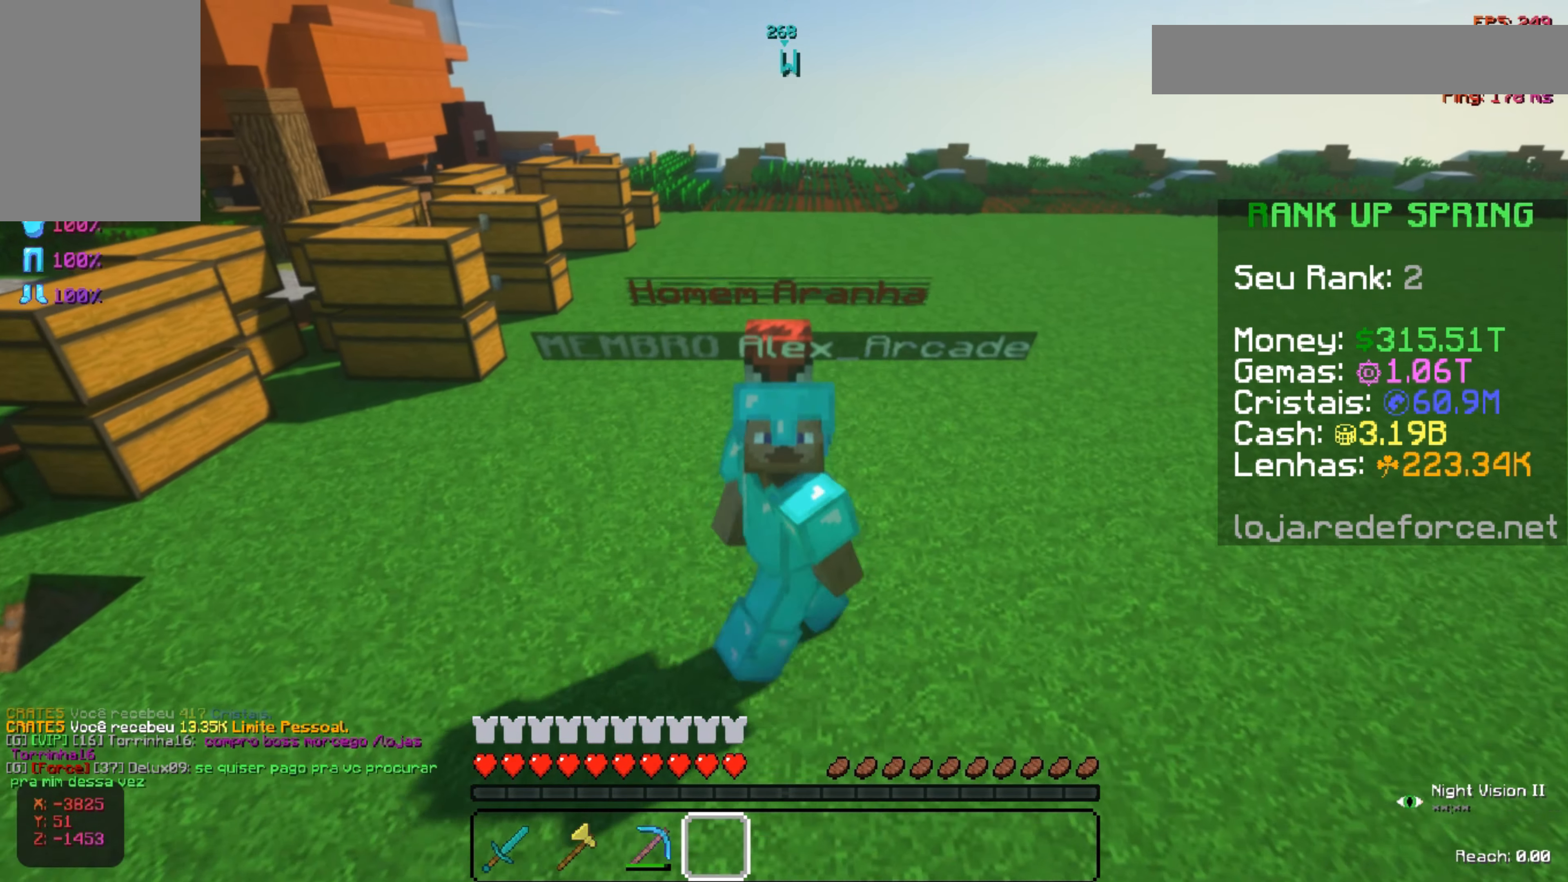
{"keys": [], "mouse": [], "events": [[484, "s", "up"]]}
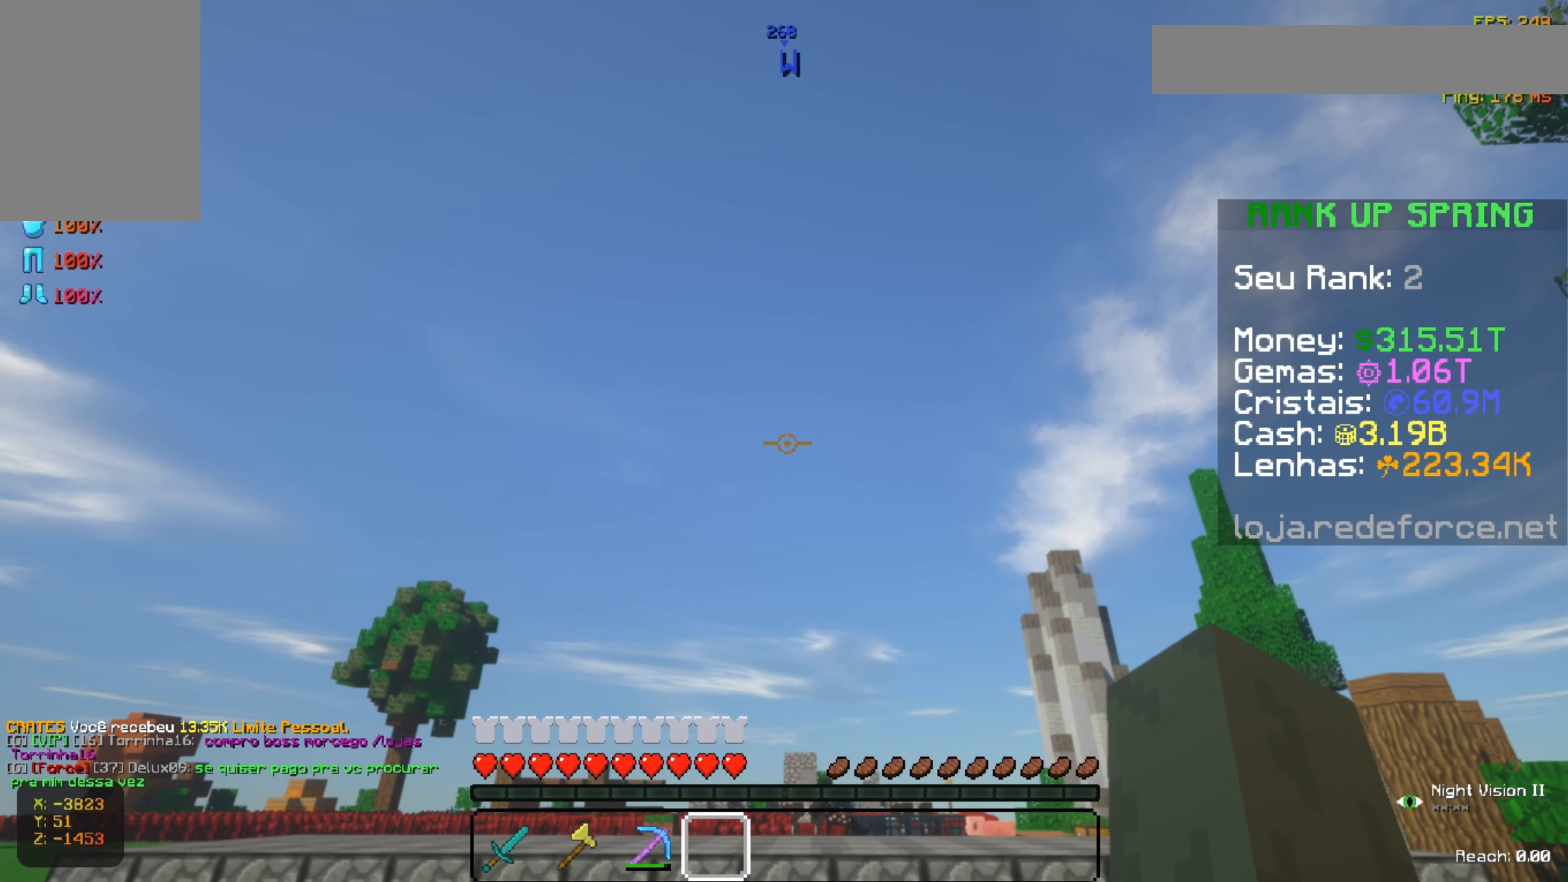
{"keys": ["w"], "mouse": [], "events": [[301, "w", "down"]]}
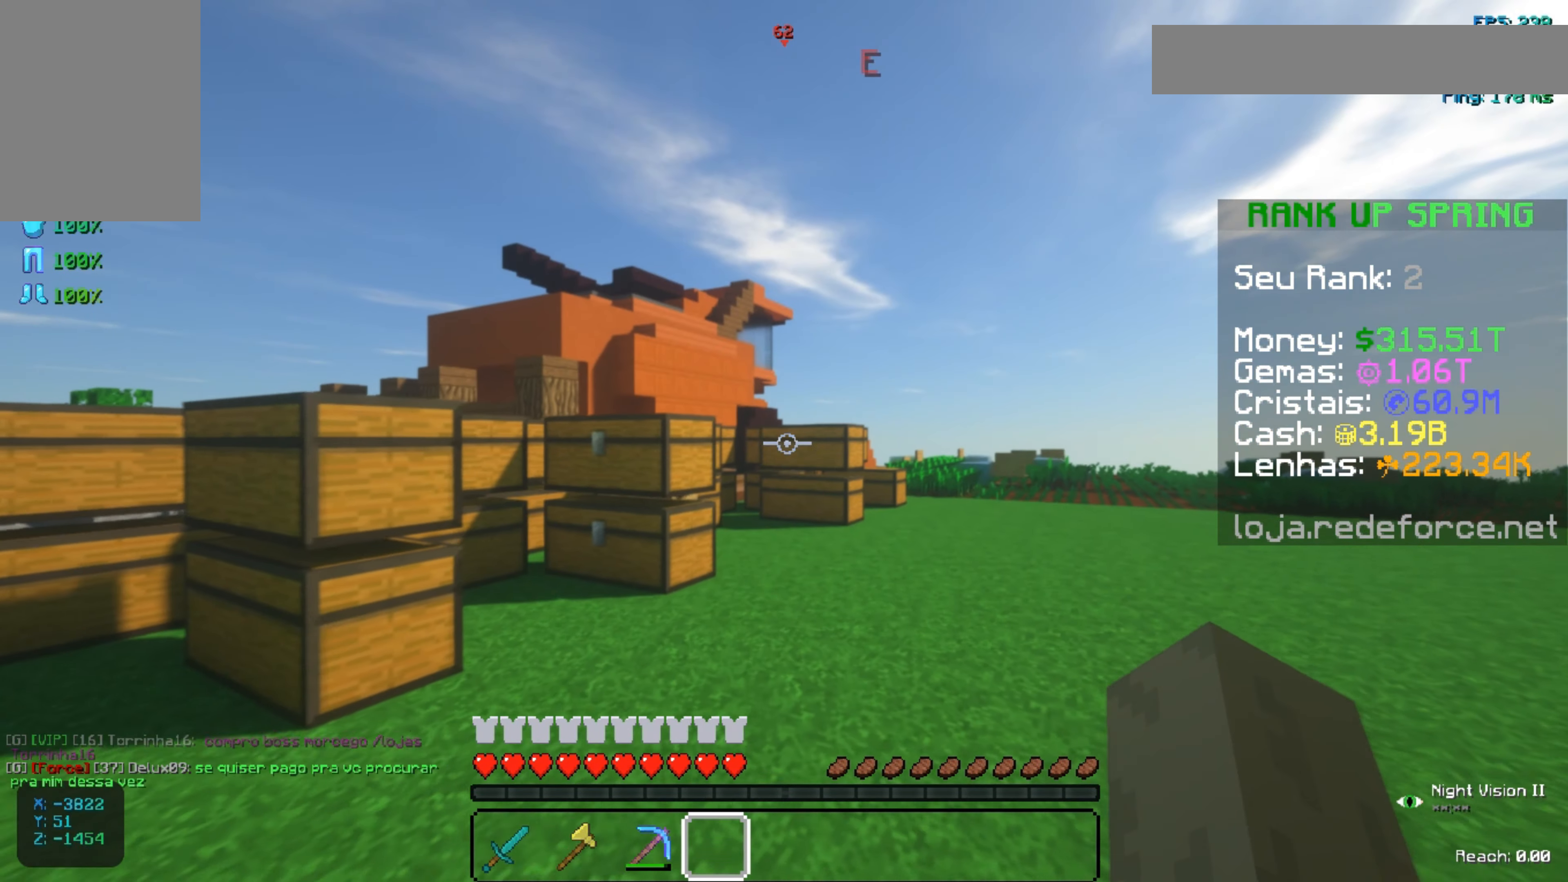
{"keys": ["d", "w"], "mouse": [], "events": [[250, "d", "down"]]}
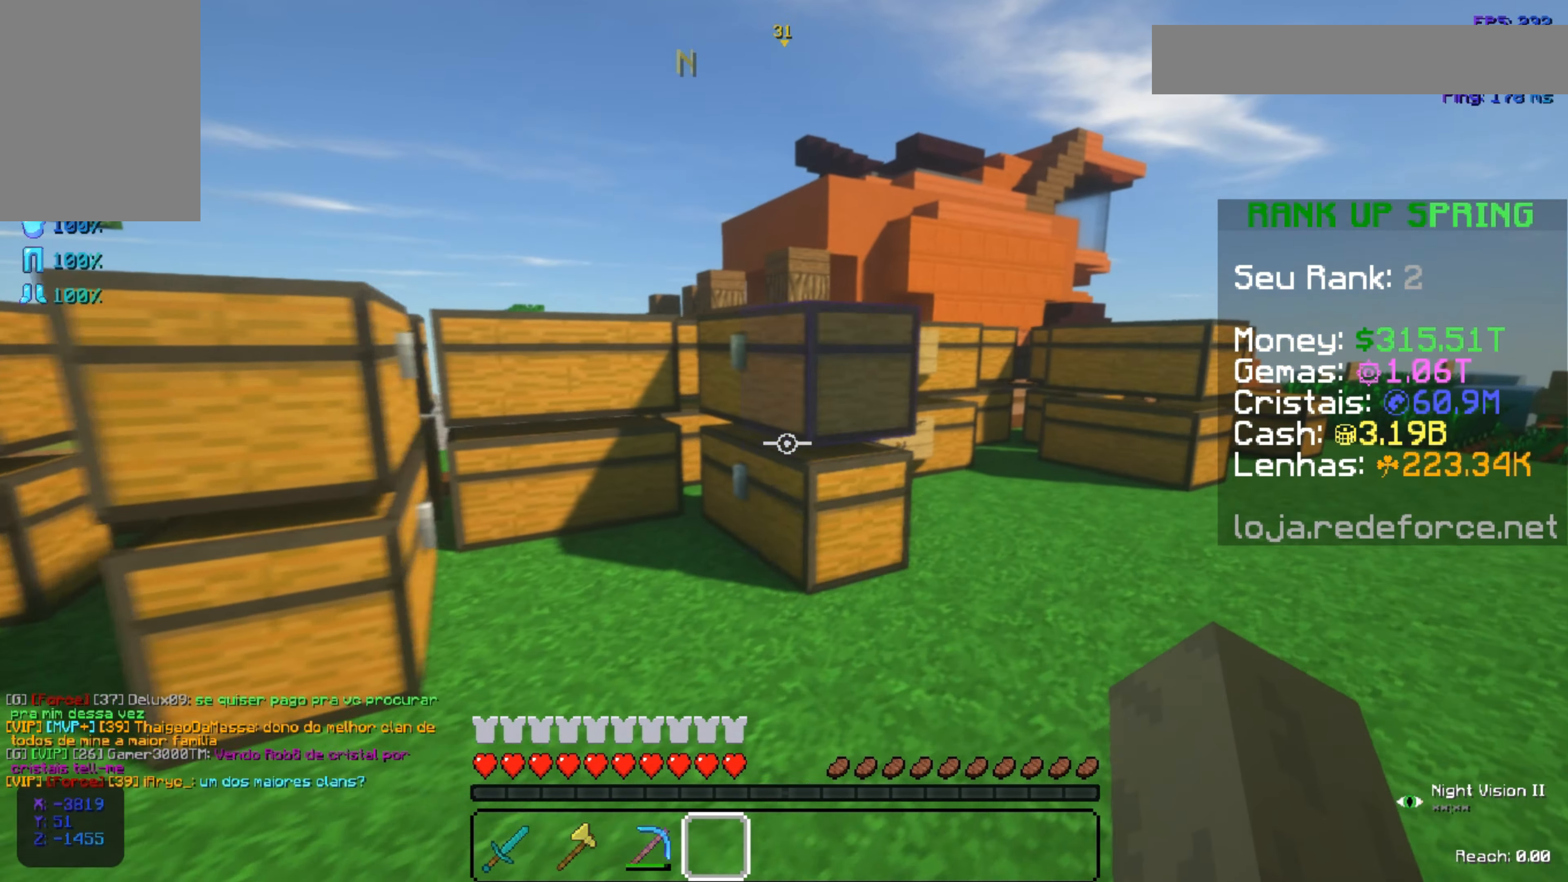
{"keys": [], "mouse": [], "events": [[50, "d", "up"], [50, "w", "up"], [301, "mouse_right", "down"], [401, "mouse_right", "up"]]}
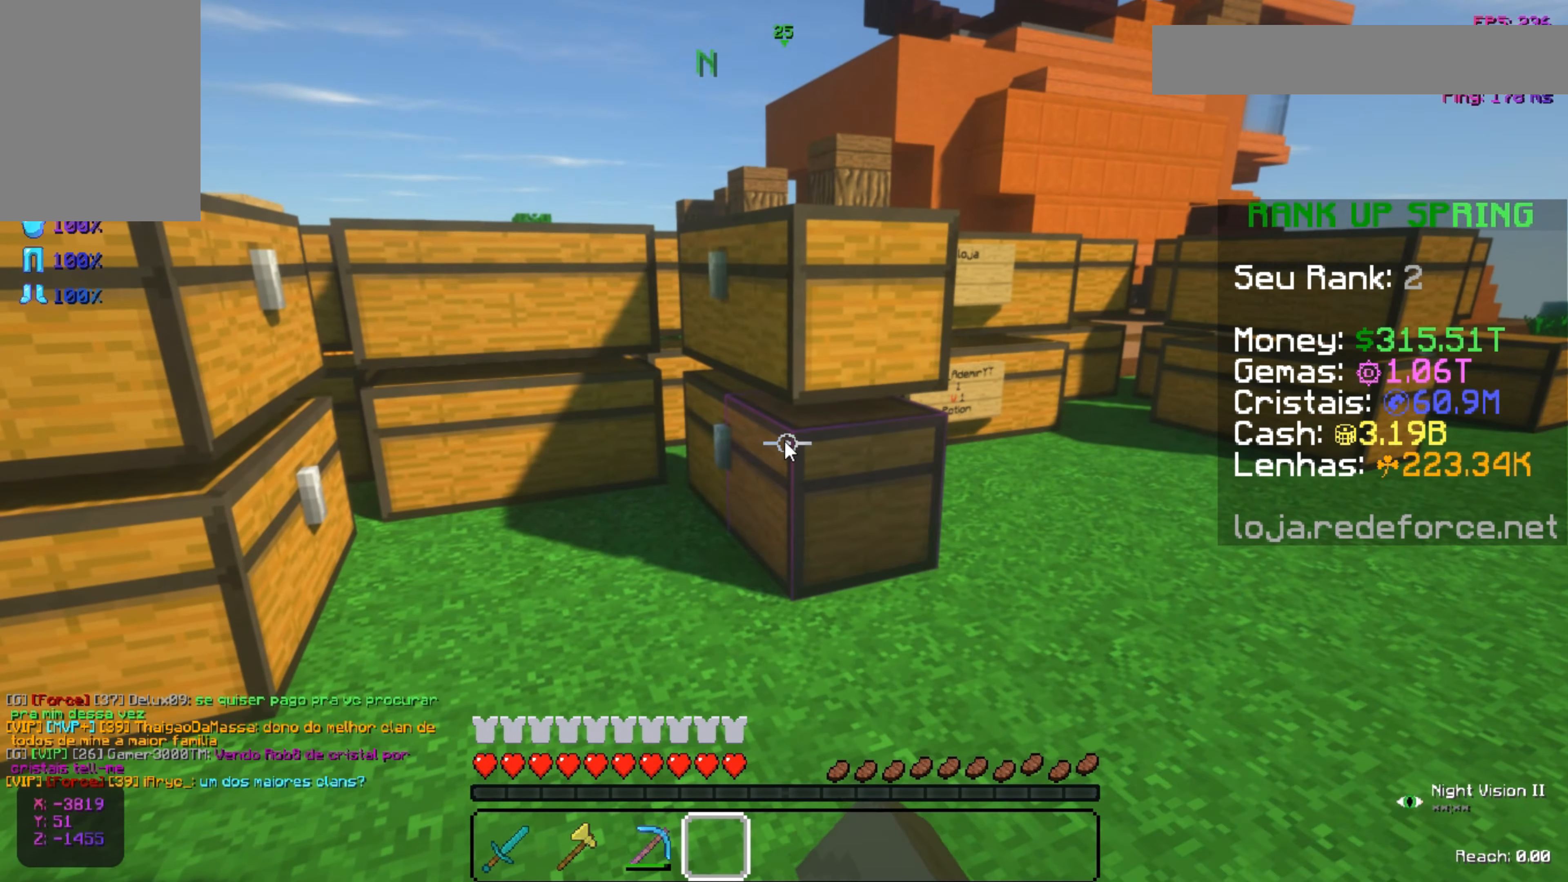
{"keys": [], "mouse": [], "events": []}